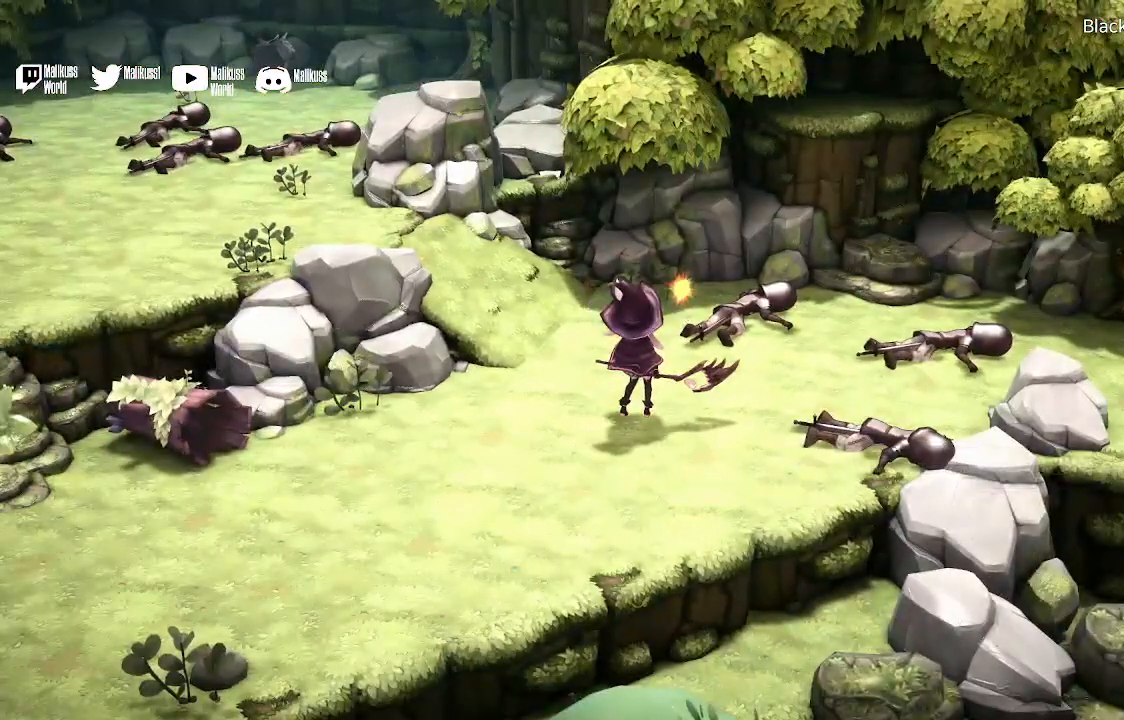
Gameplay with a controller (Xbox layout); each line is a JSON object with the inputs held at the frame after it. "events" lists button and stick changes between this image and that frame as [ms after this image, input, new state], when the widget could be followed in between.
{"buttons": ["A"], "left_stick": "up", "right_stick": "center", "events": [[233, "A", "down"], [333, "A", "up"], [467, "A", "down"]]}
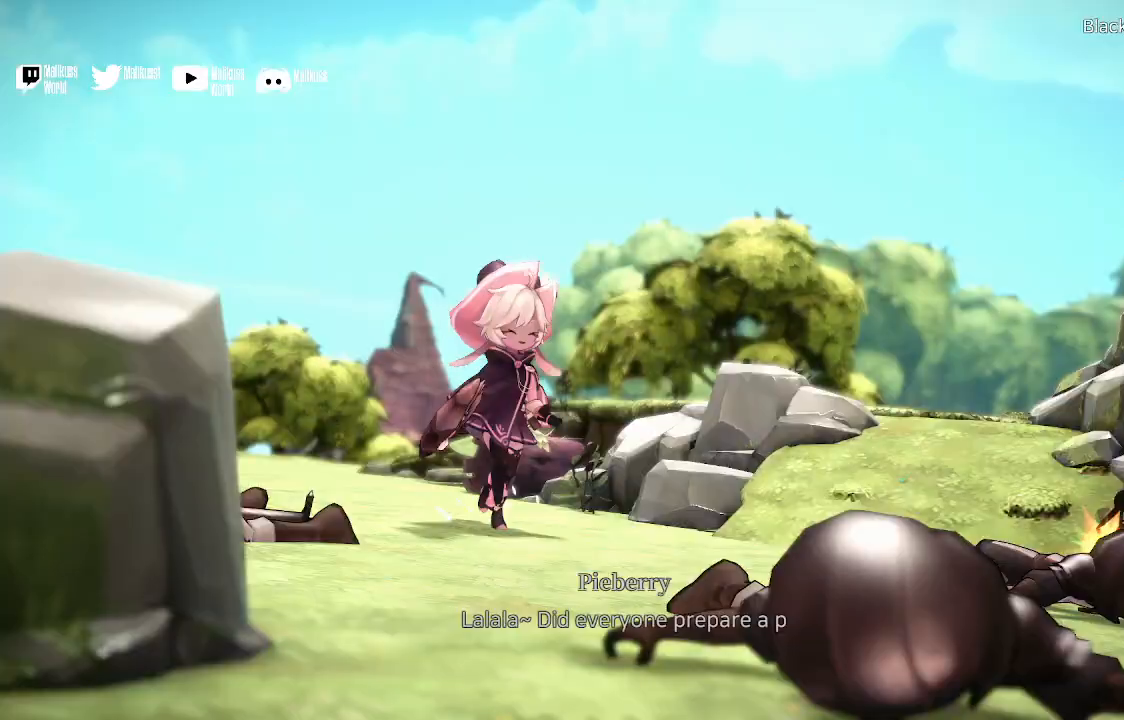
{"buttons": [], "left_stick": "up", "right_stick": "center", "events": [[67, "A", "up"], [367, "A", "down"], [433, "A", "up"]]}
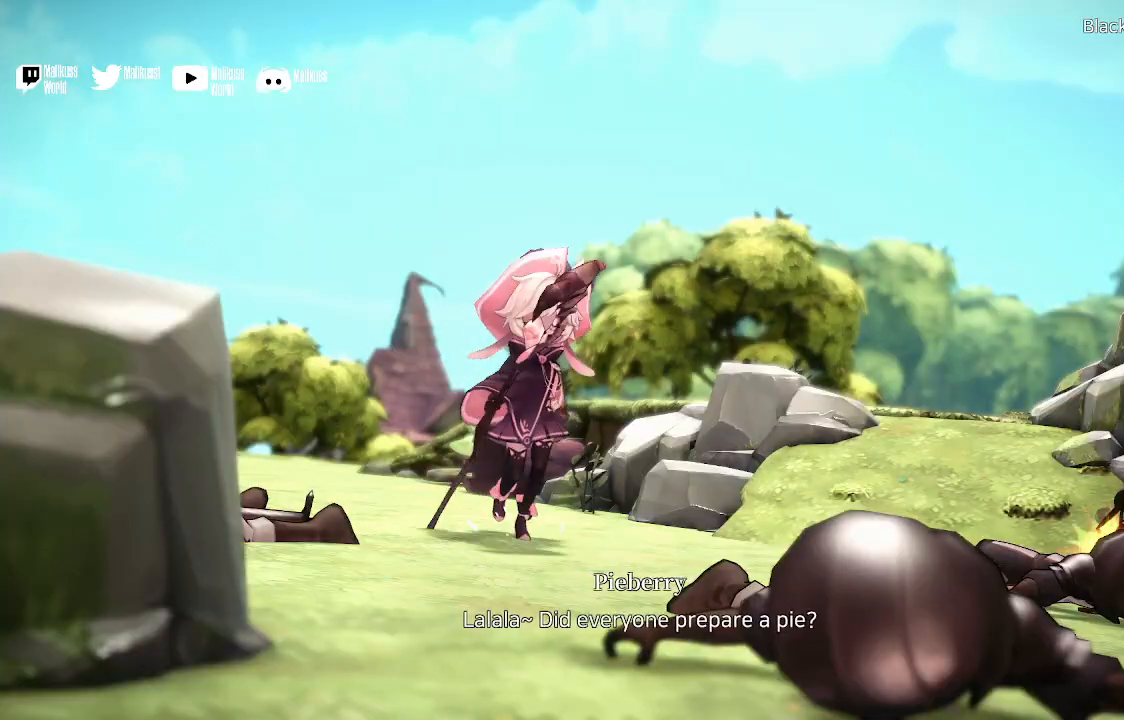
{"buttons": [], "left_stick": "up", "right_stick": "center", "events": []}
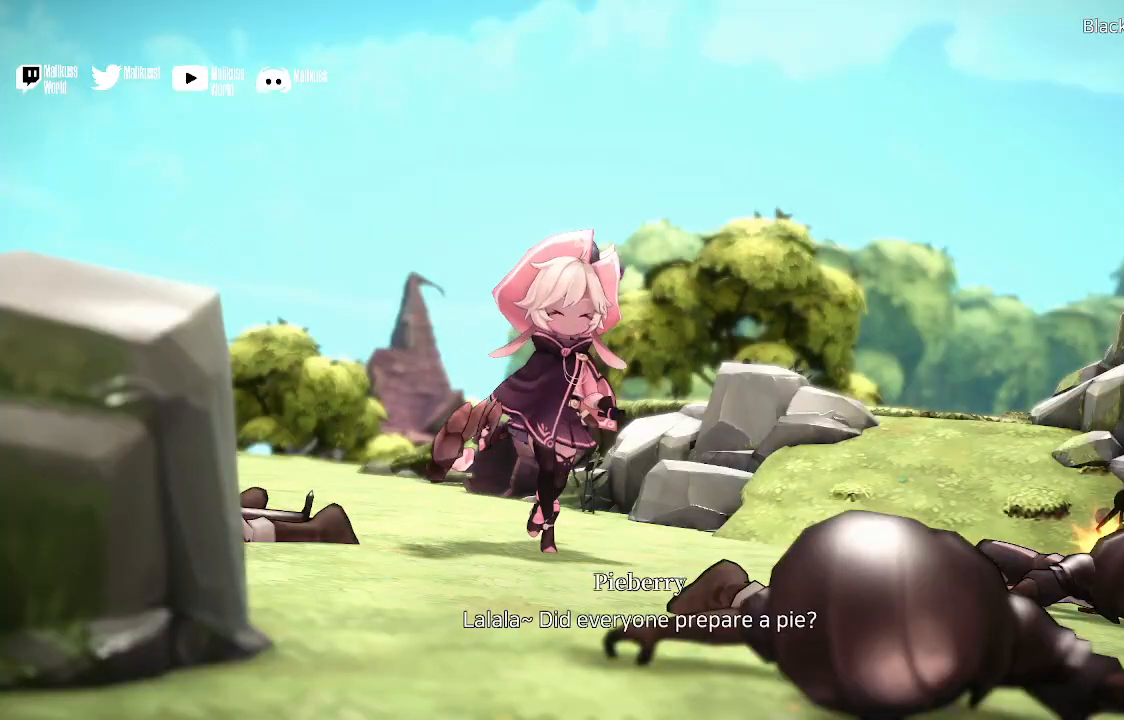
{"buttons": ["A"], "left_stick": "up", "right_stick": "center", "events": [[67, "A", "down"], [133, "A", "up"], [300, "A", "down"], [367, "A", "up"], [467, "A", "down"]]}
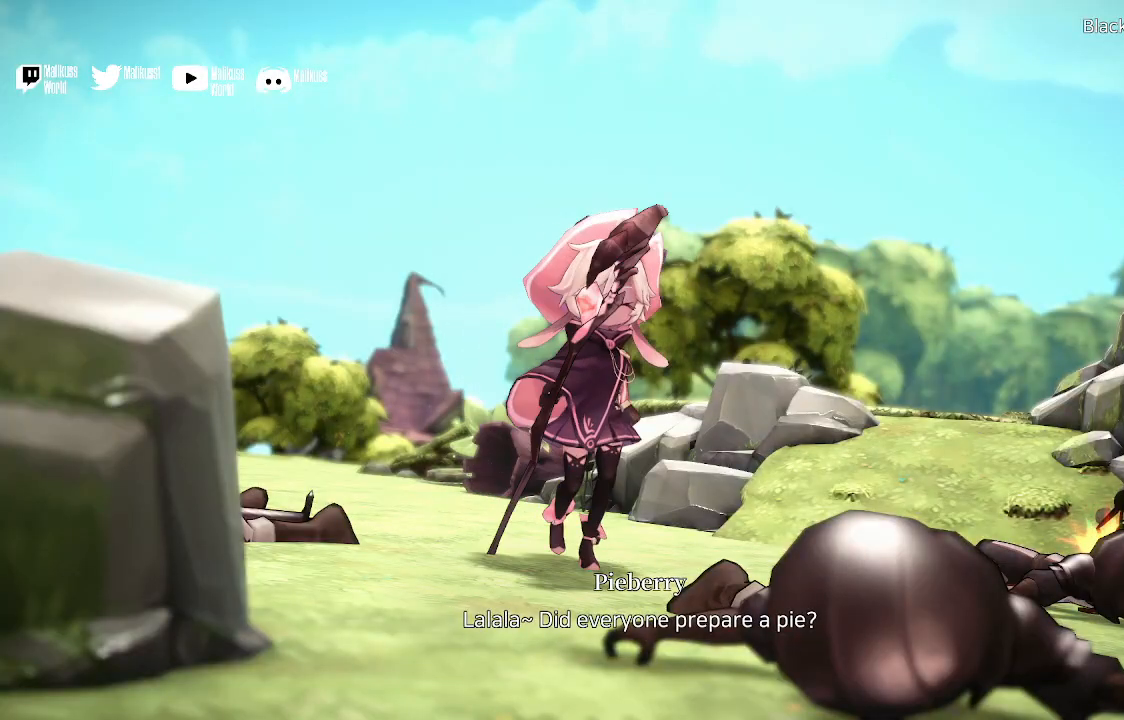
{"buttons": ["A"], "left_stick": "up", "right_stick": "center", "events": [[67, "A", "up"], [233, "A", "down"], [300, "A", "up"], [500, "A", "down"]]}
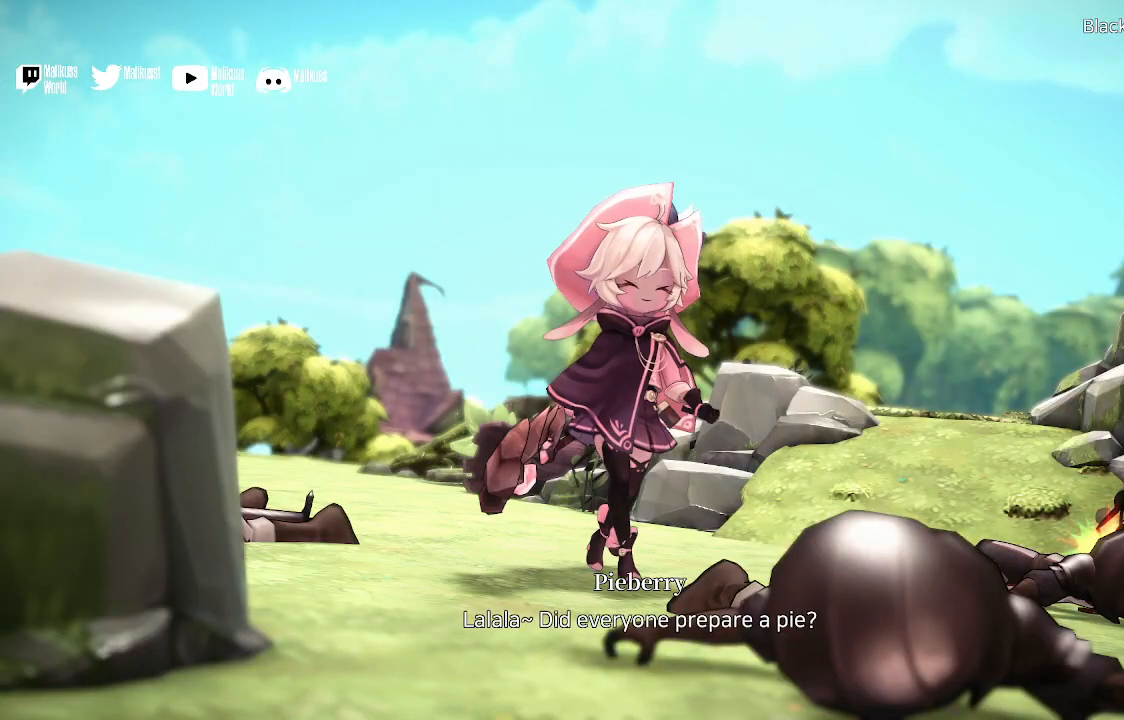
{"buttons": ["A"], "left_stick": "up-right", "right_stick": "center", "events": [[133, "A", "up"], [200, "A", "down"], [333, "A", "up"], [367, "left_stick", "up-right"], [433, "A", "down"]]}
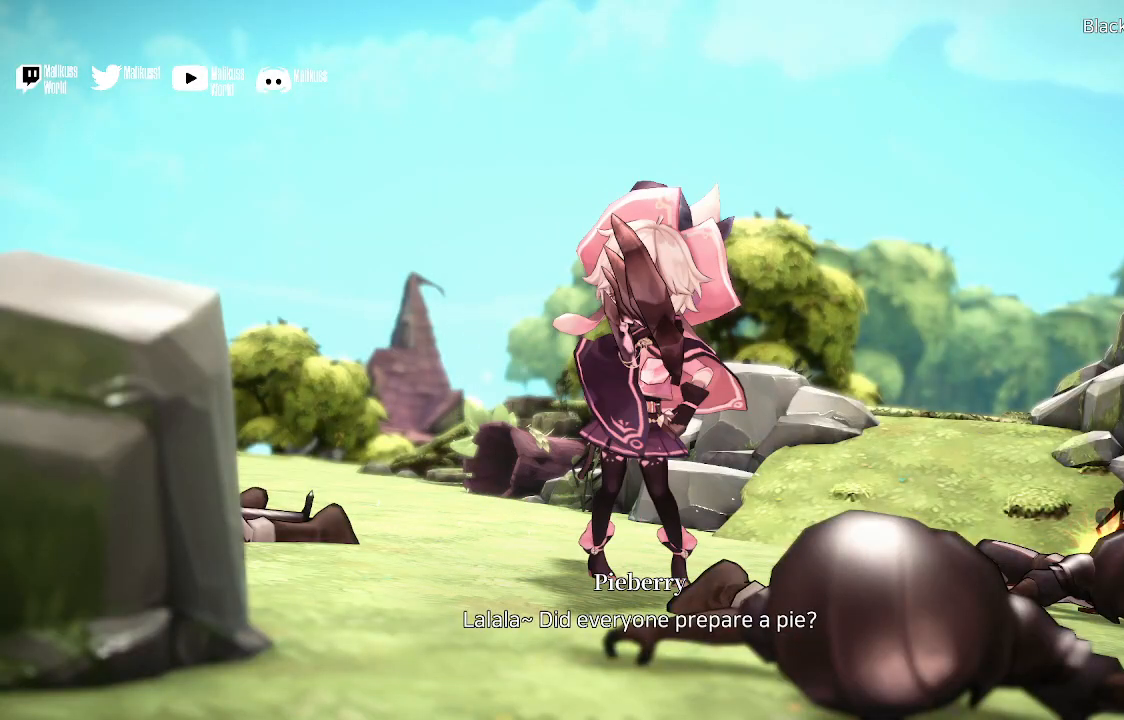
{"buttons": [], "left_stick": "up-right", "right_stick": "center", "events": [[33, "A", "up"], [167, "A", "down"], [267, "A", "up"]]}
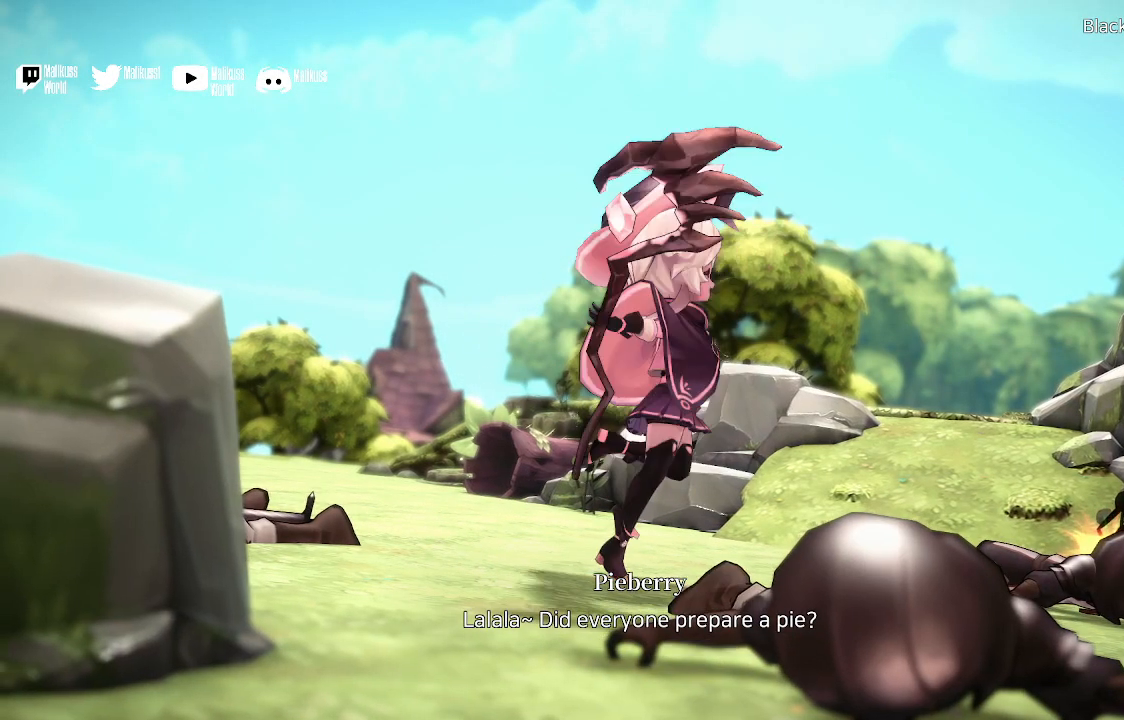
{"buttons": [], "left_stick": "up-right", "right_stick": "center", "events": []}
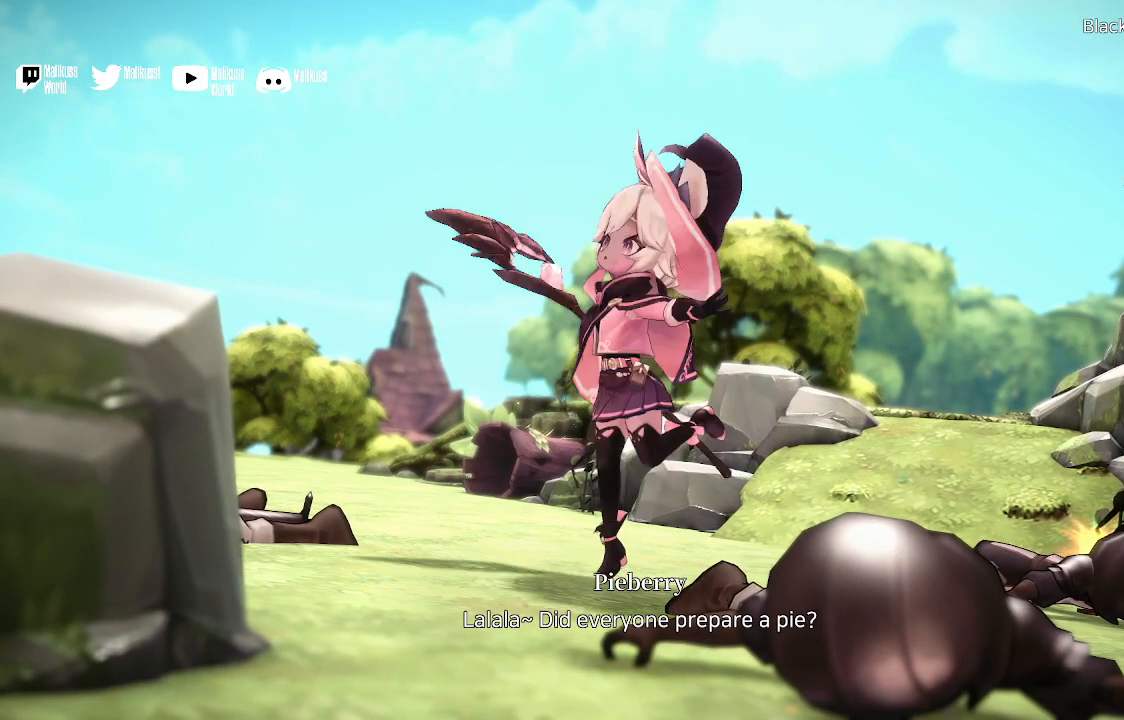
{"buttons": [], "left_stick": "up-right", "right_stick": "center", "events": []}
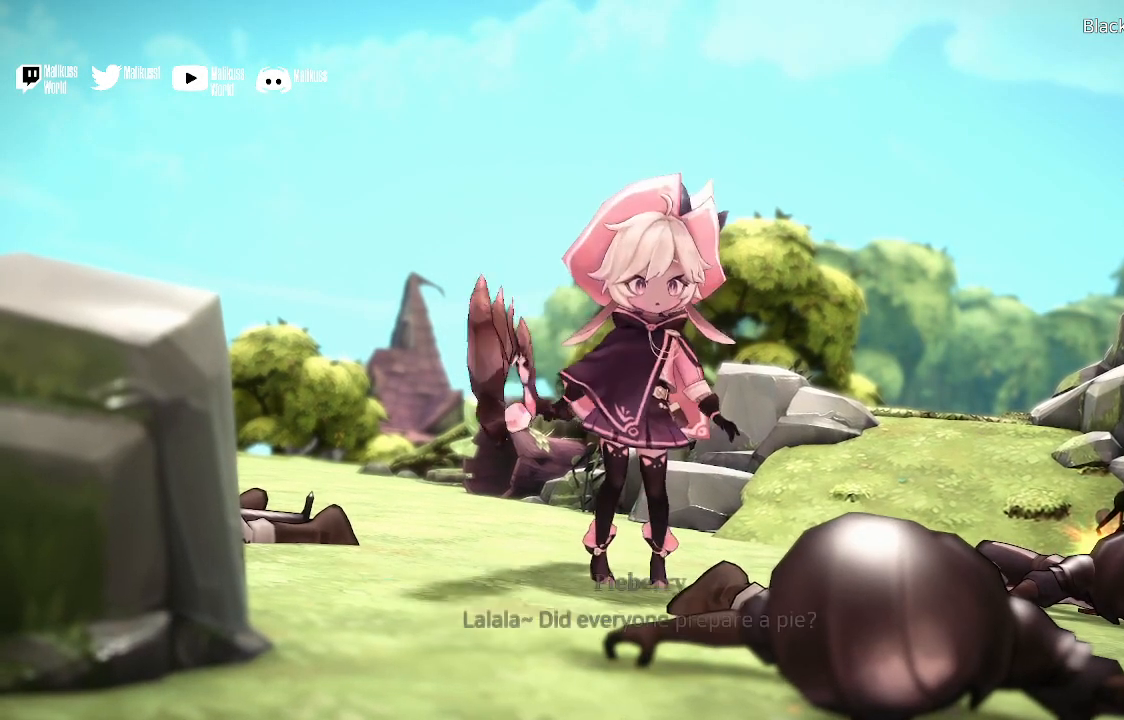
{"buttons": [], "left_stick": "up-right", "right_stick": "center", "events": []}
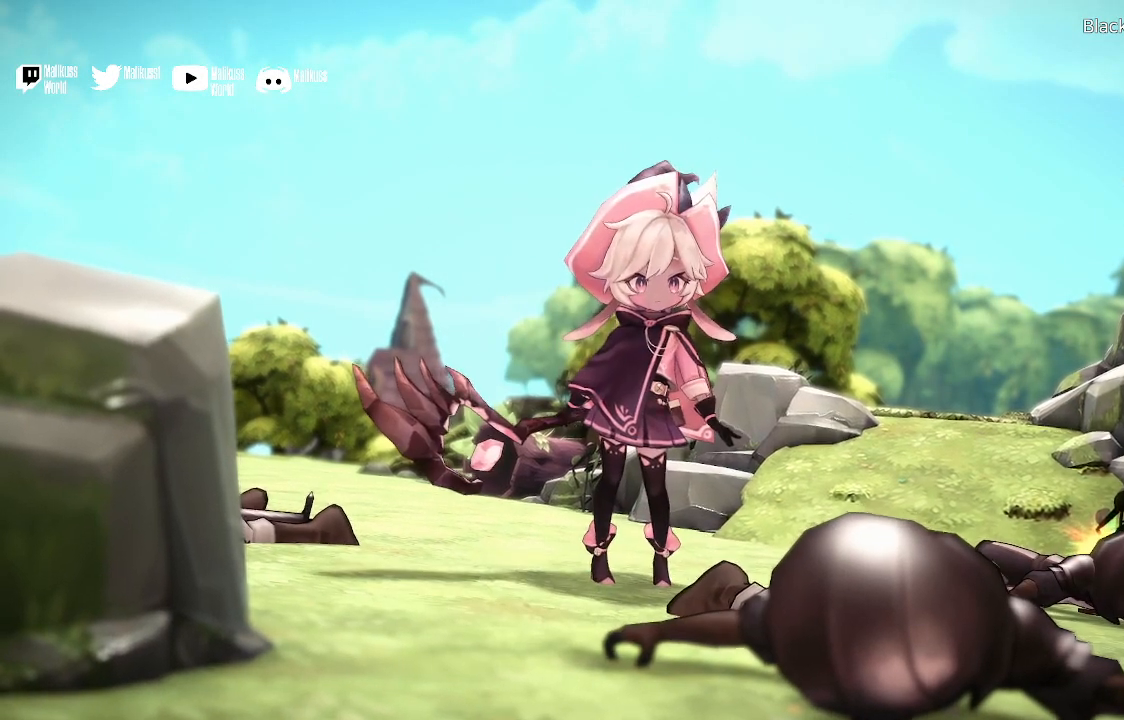
{"buttons": [], "left_stick": "right", "right_stick": "center", "events": [[300, "left_stick", "right"]]}
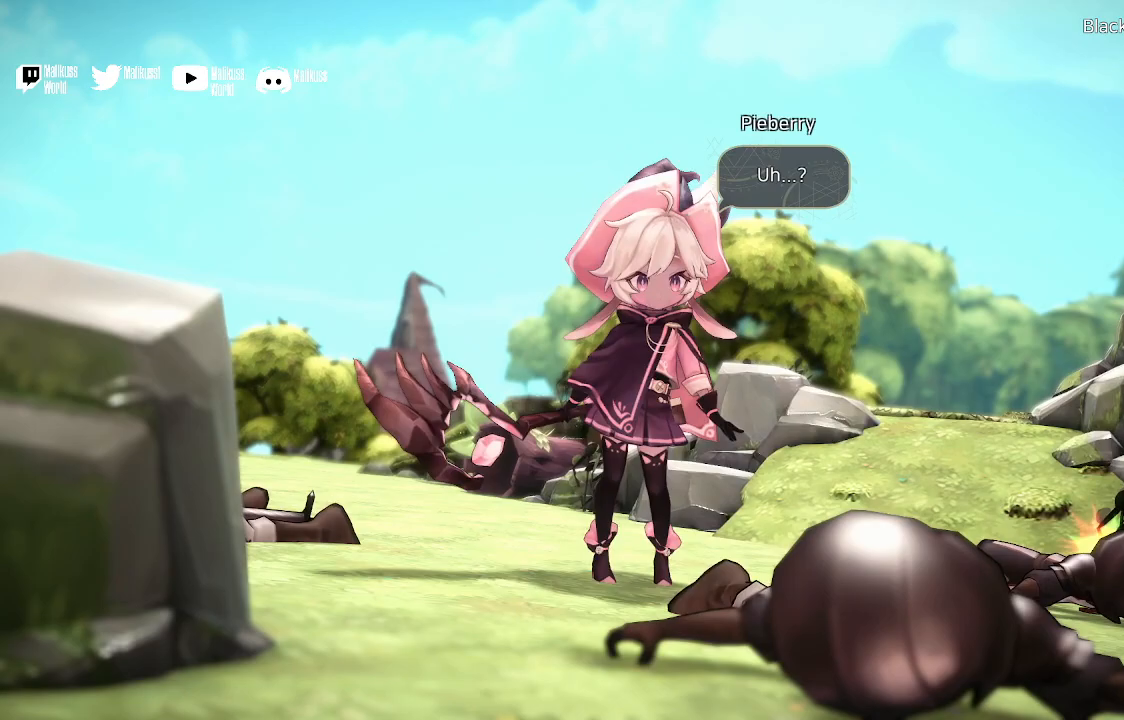
{"buttons": [], "left_stick": "right", "right_stick": "center", "events": [[33, "A", "down"], [133, "A", "up"]]}
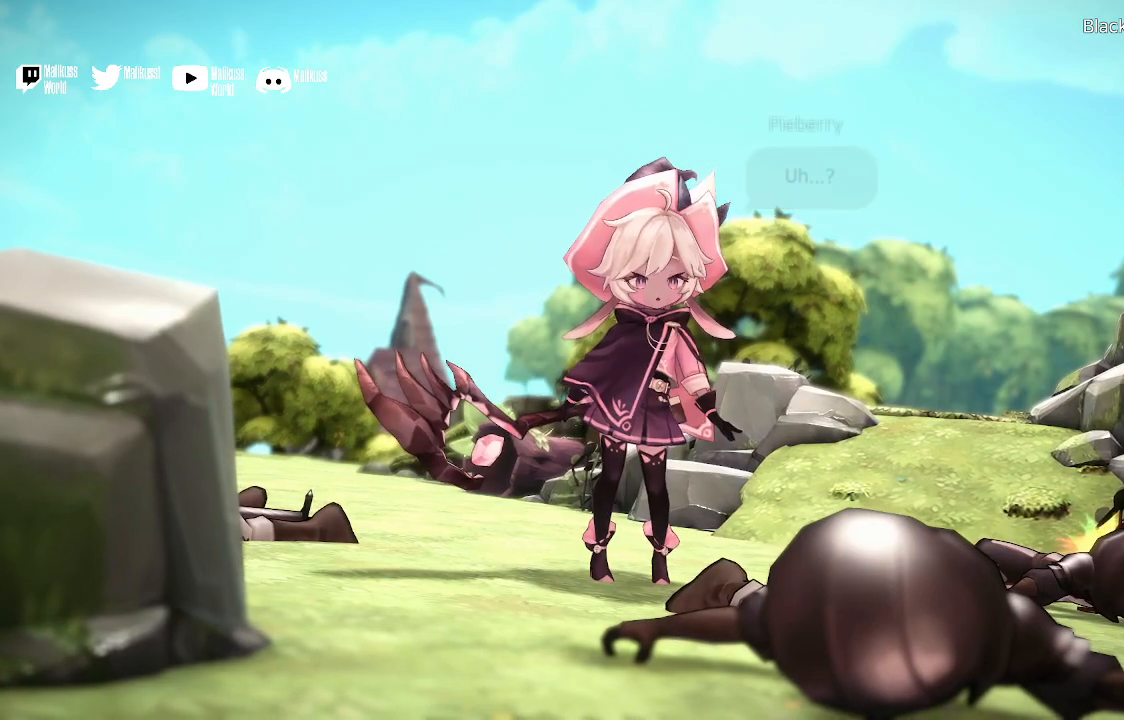
{"buttons": [], "left_stick": "right", "right_stick": "center", "events": [[33, "A", "down"], [133, "A", "up"]]}
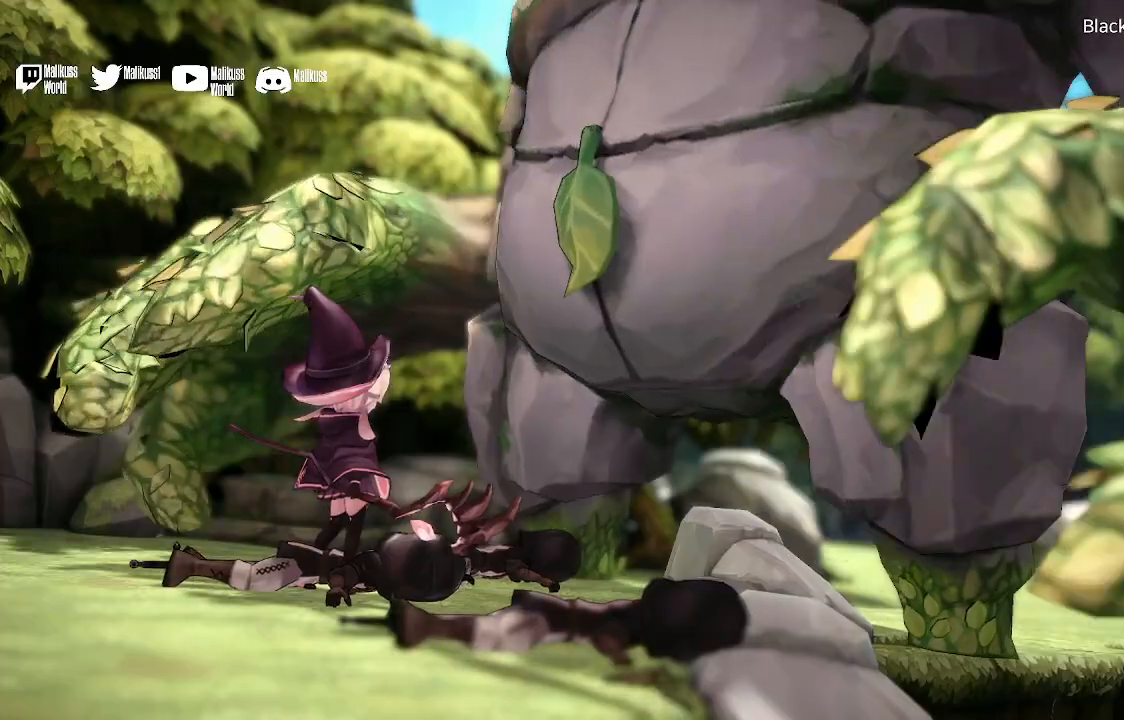
{"buttons": [], "left_stick": "right", "right_stick": "center", "events": []}
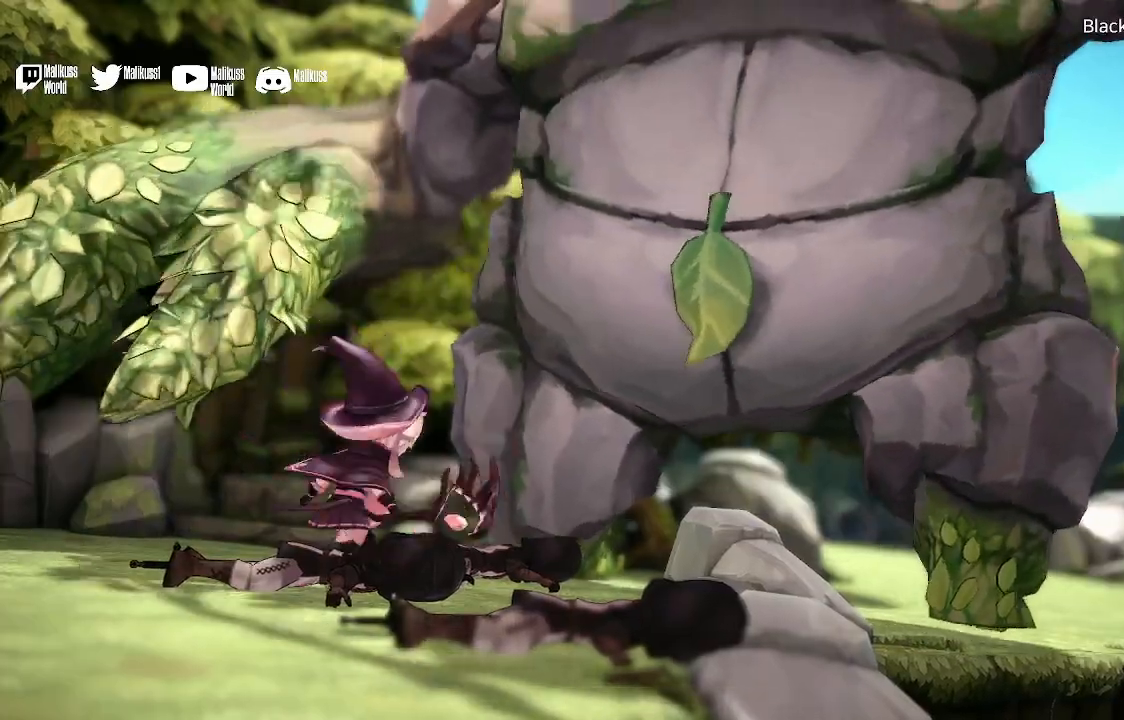
{"buttons": [], "left_stick": "right", "right_stick": "center", "events": []}
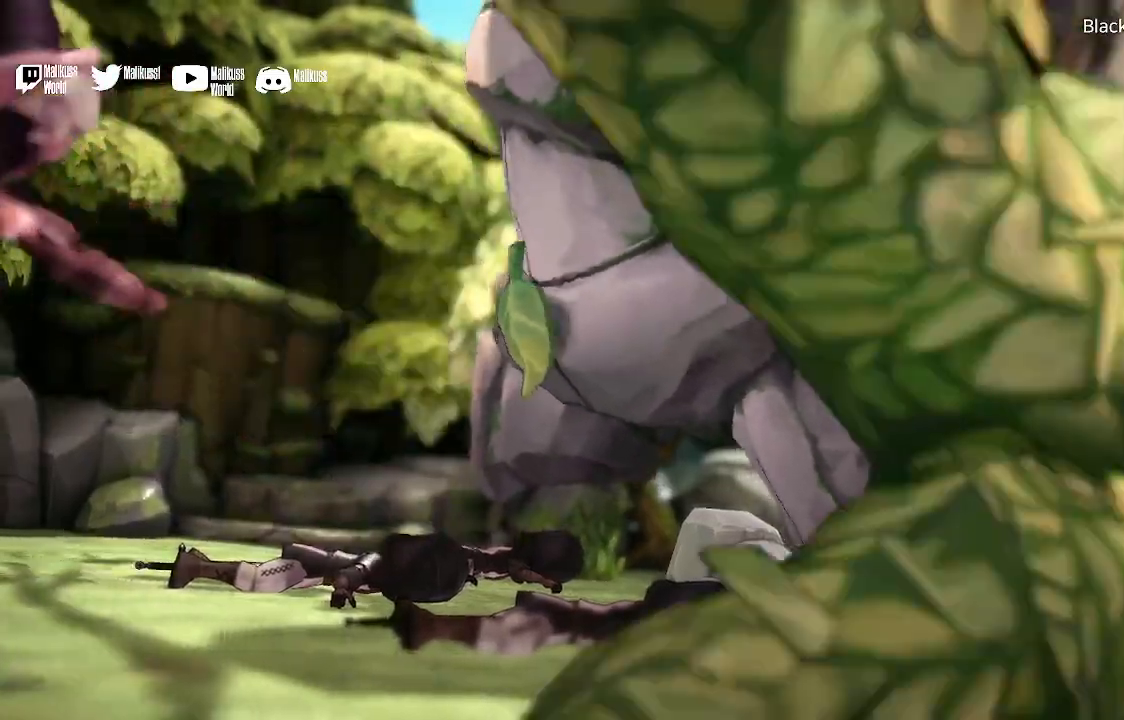
{"buttons": [], "left_stick": "right", "right_stick": "center", "events": []}
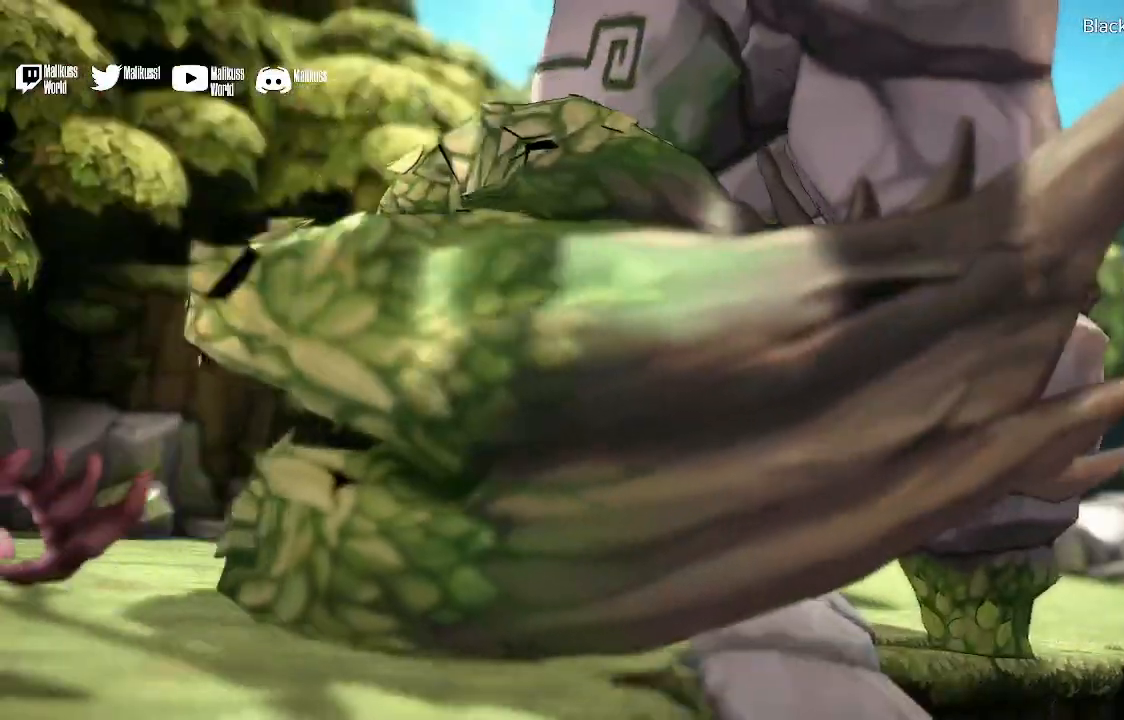
{"buttons": [], "left_stick": "right", "right_stick": "center", "events": []}
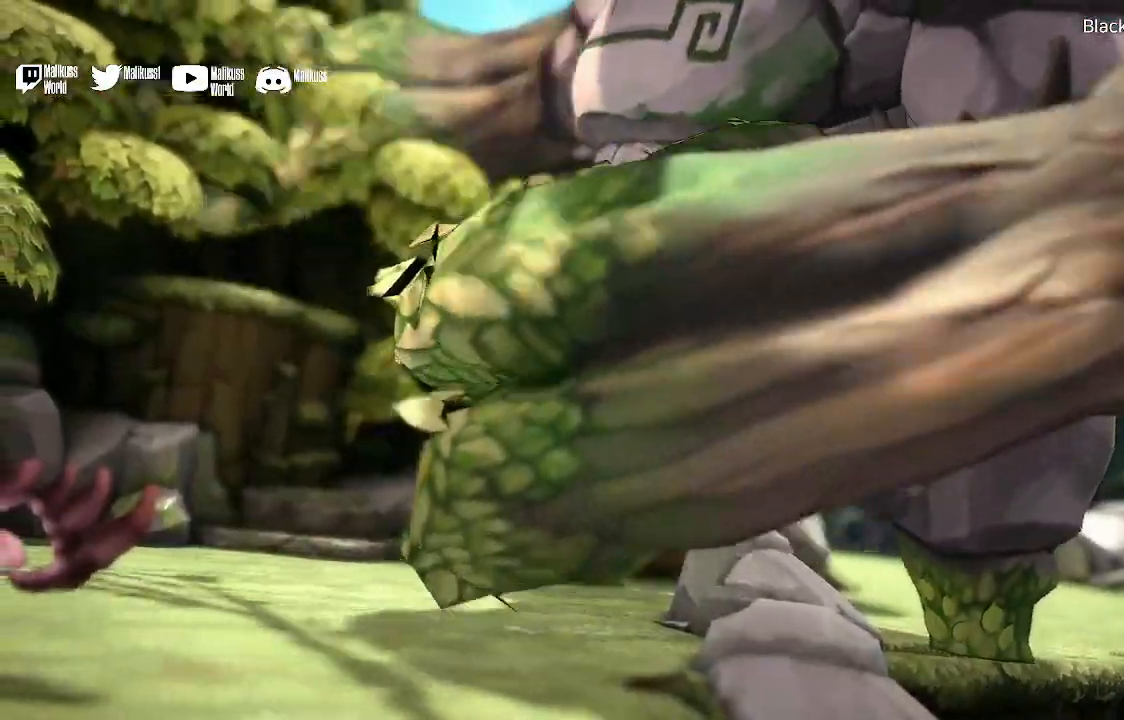
{"buttons": [], "left_stick": "right", "right_stick": "center", "events": []}
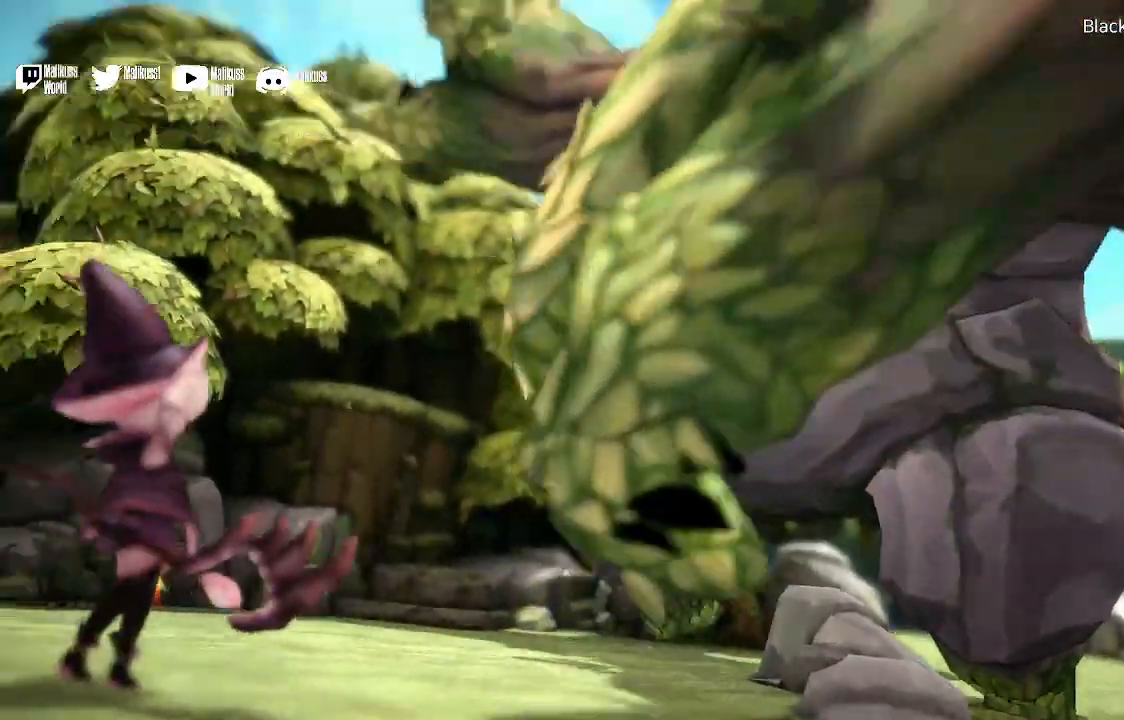
{"buttons": [], "left_stick": "right", "right_stick": "center", "events": []}
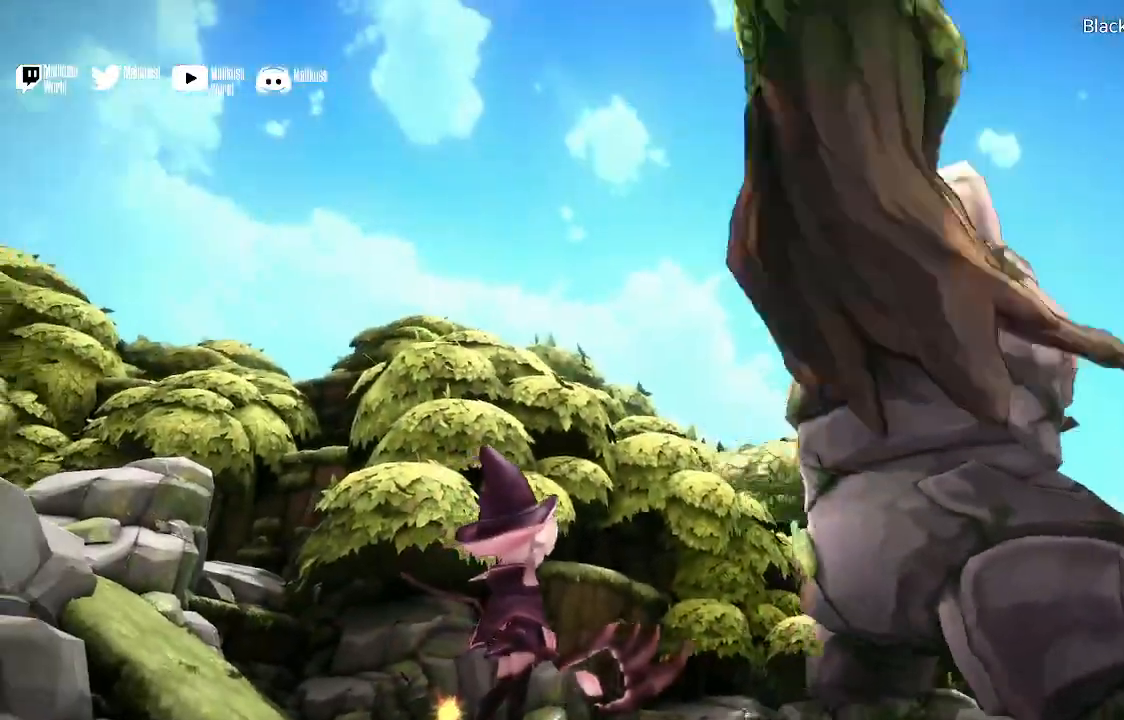
{"buttons": [], "left_stick": "right", "right_stick": "center", "events": []}
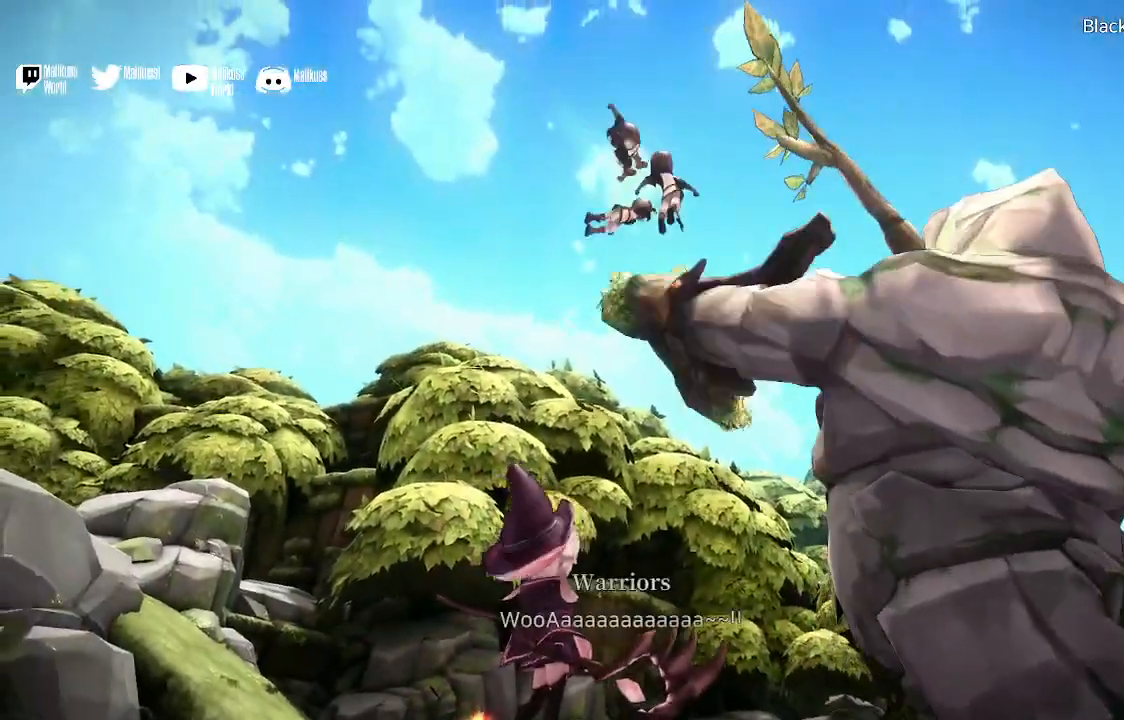
{"buttons": [], "left_stick": "right", "right_stick": "center", "events": []}
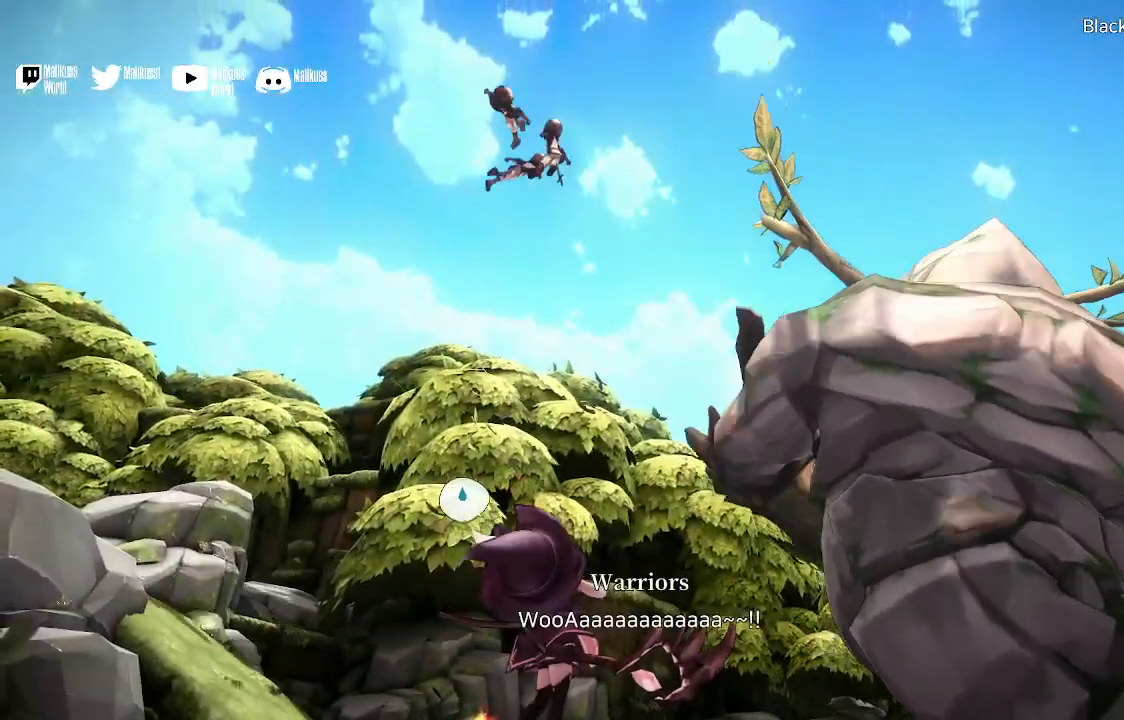
{"buttons": [], "left_stick": "right", "right_stick": "center", "events": []}
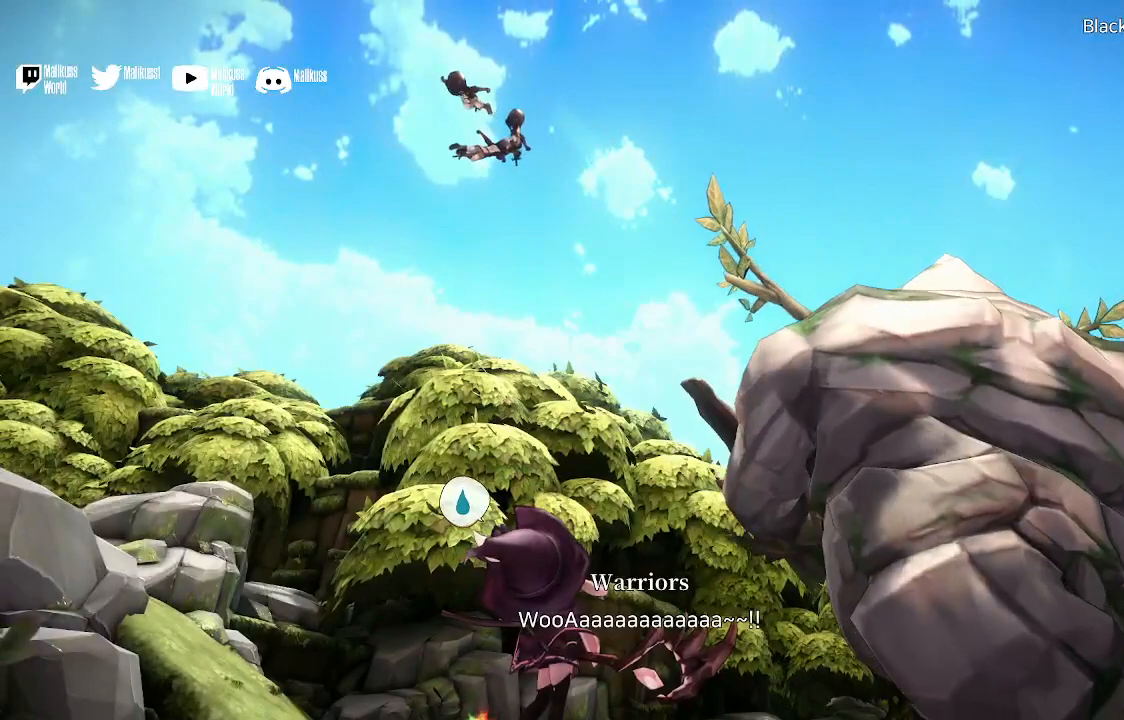
{"buttons": [], "left_stick": "right", "right_stick": "center", "events": []}
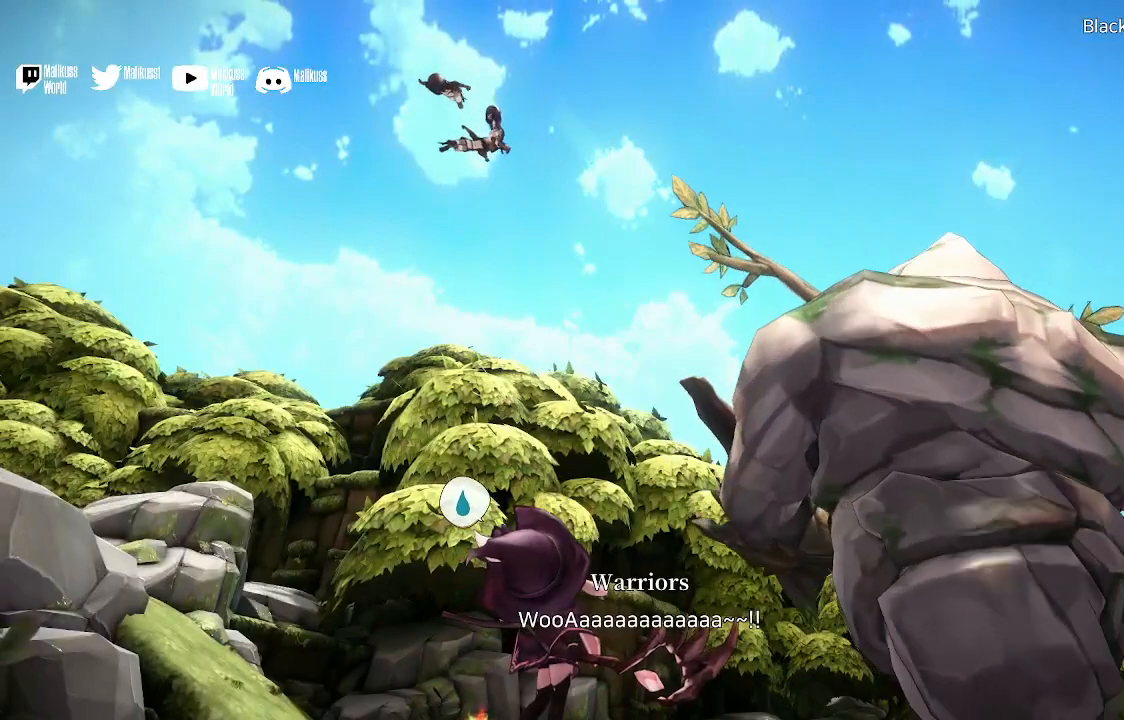
{"buttons": [], "left_stick": "right", "right_stick": "center", "events": [[33, "A", "down"], [167, "A", "up"]]}
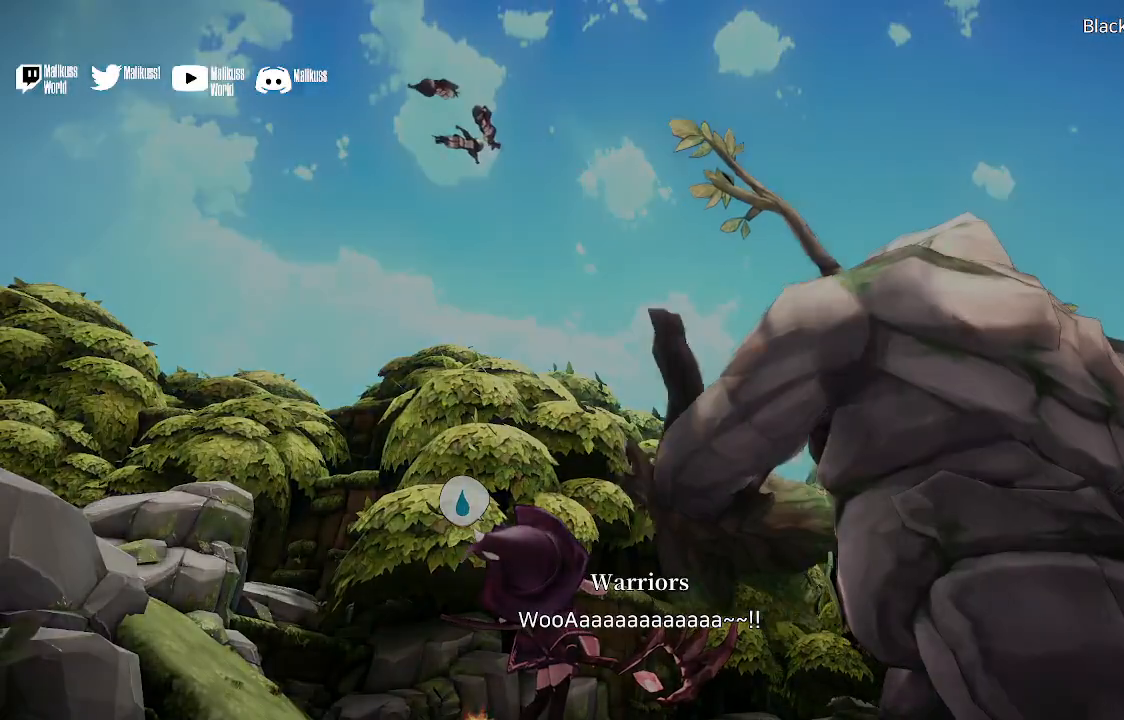
{"buttons": [], "left_stick": "right", "right_stick": "center", "events": []}
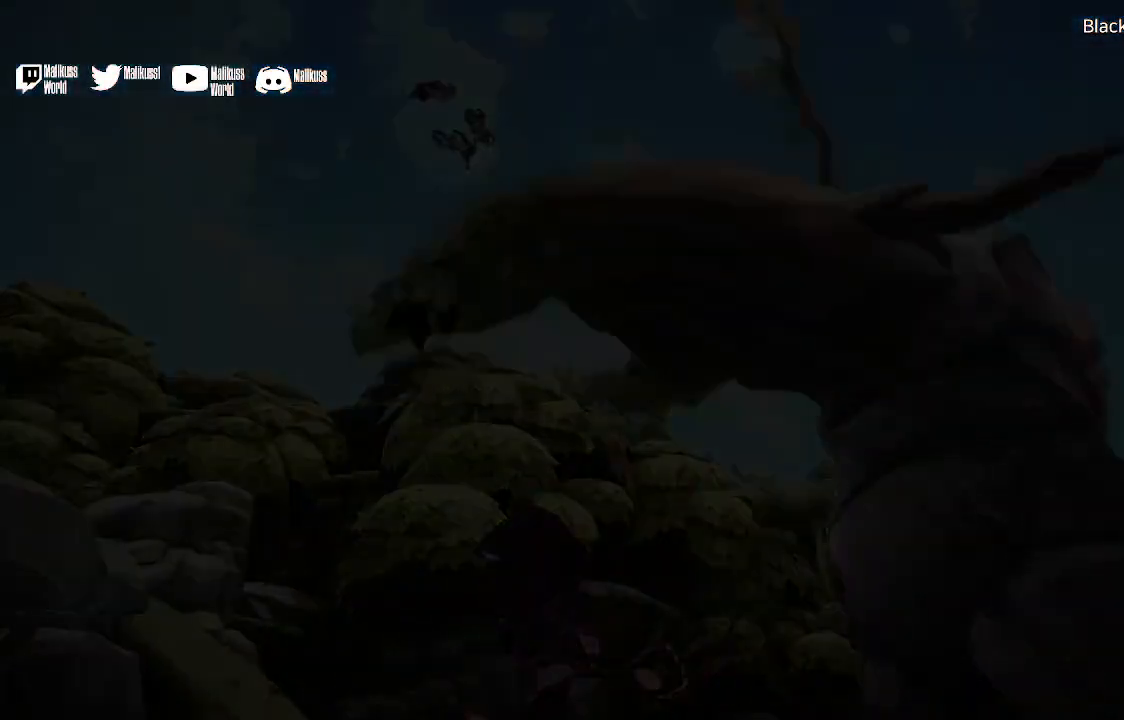
{"buttons": [], "left_stick": "center", "right_stick": "center", "events": [[367, "left_stick", "center"]]}